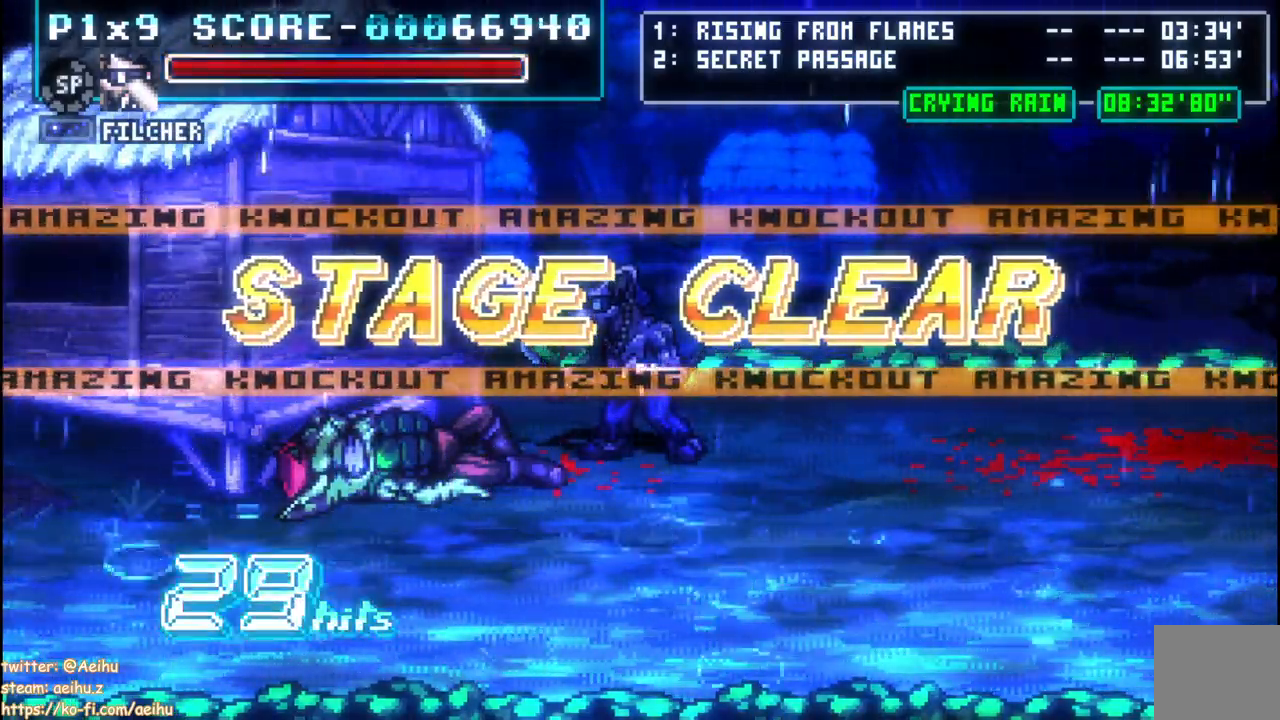
Gameplay with a controller (PlayStation layout); each line is a JSON object with the inputs held at the frame after it. "events" lists button and stick changes between this image and that frame as [ms after this image, input, new state], when the widget could be followed in between.
{"buttons": ["CROSS", "SQUARE"], "left_stick": "center", "right_stick": "center", "events": []}
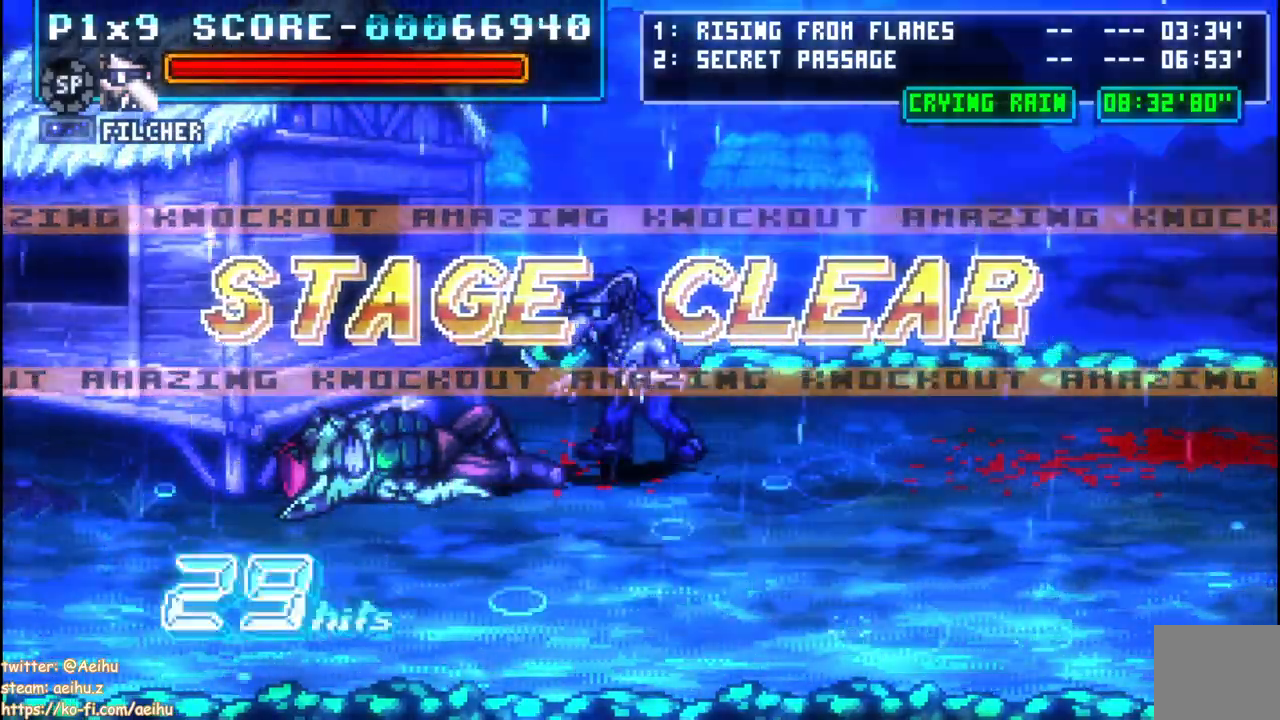
{"buttons": ["CROSS", "SQUARE"], "left_stick": "center", "right_stick": "center", "events": []}
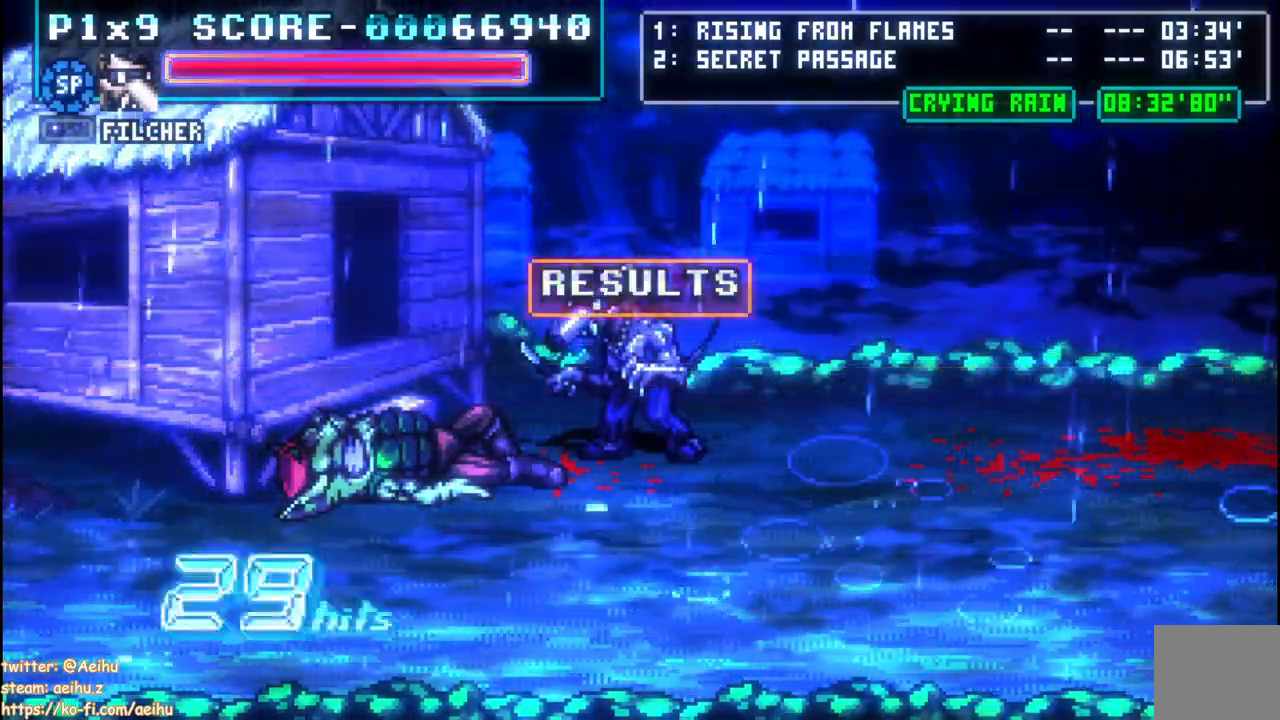
{"buttons": ["CROSS", "SQUARE"], "left_stick": "center", "right_stick": "center", "events": []}
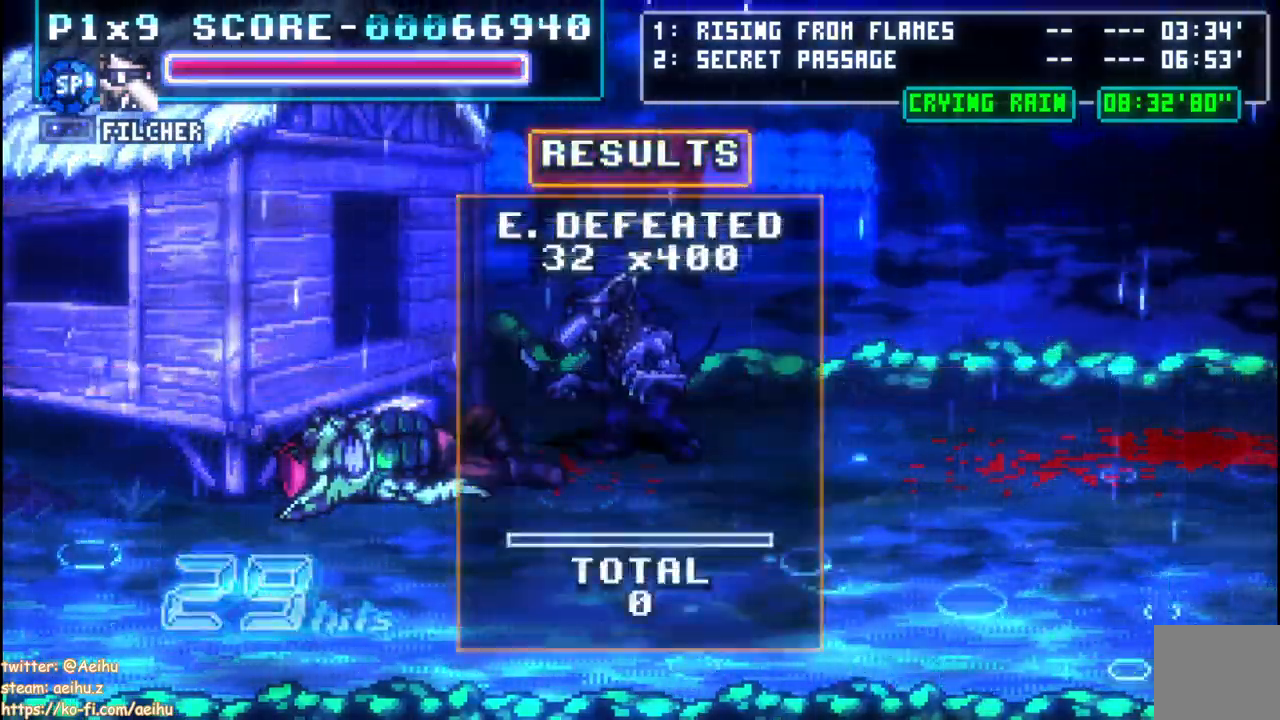
{"buttons": ["CROSS", "SQUARE"], "left_stick": "center", "right_stick": "center", "events": []}
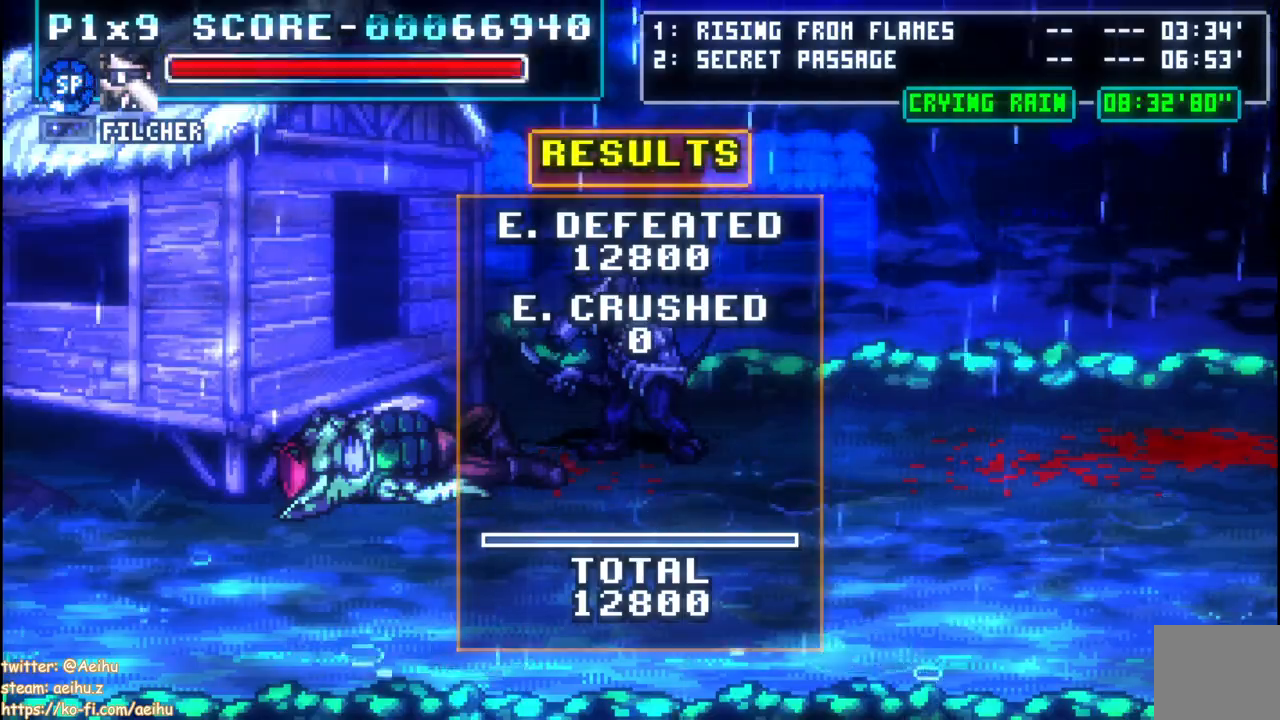
{"buttons": ["CROSS", "SQUARE"], "left_stick": "center", "right_stick": "center", "events": []}
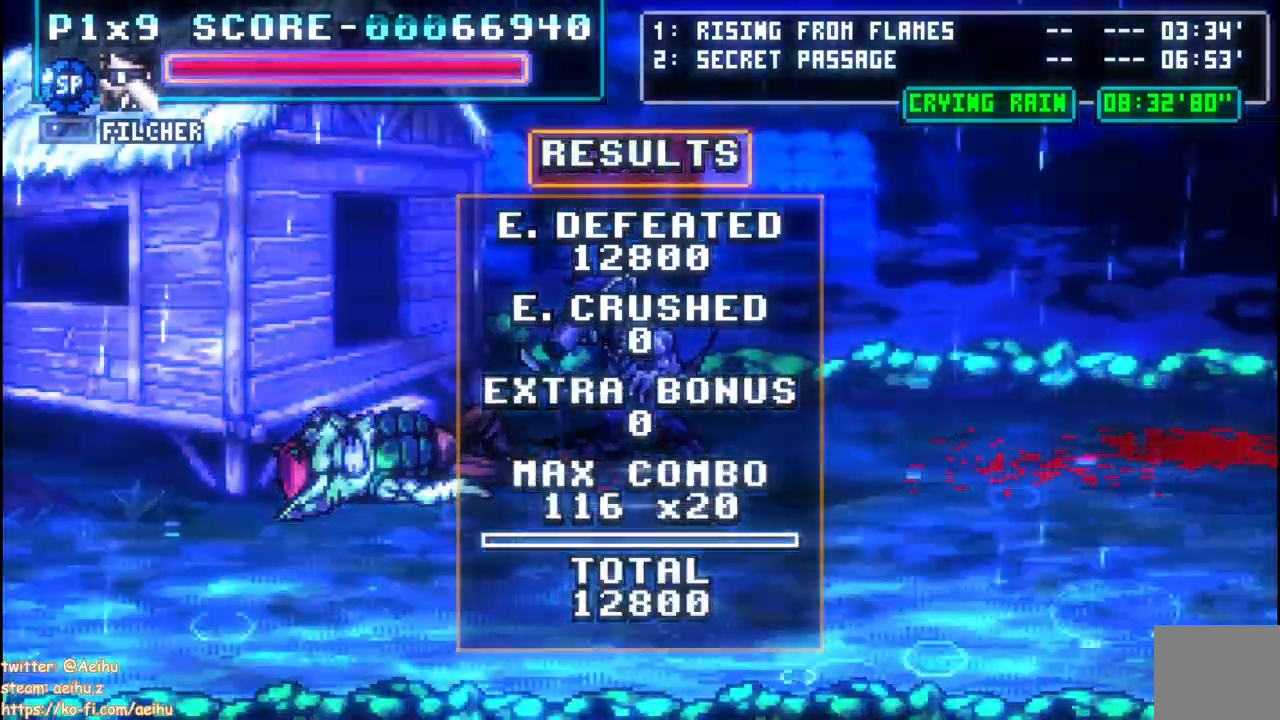
{"buttons": ["CROSS", "SQUARE"], "left_stick": "center", "right_stick": "center", "events": []}
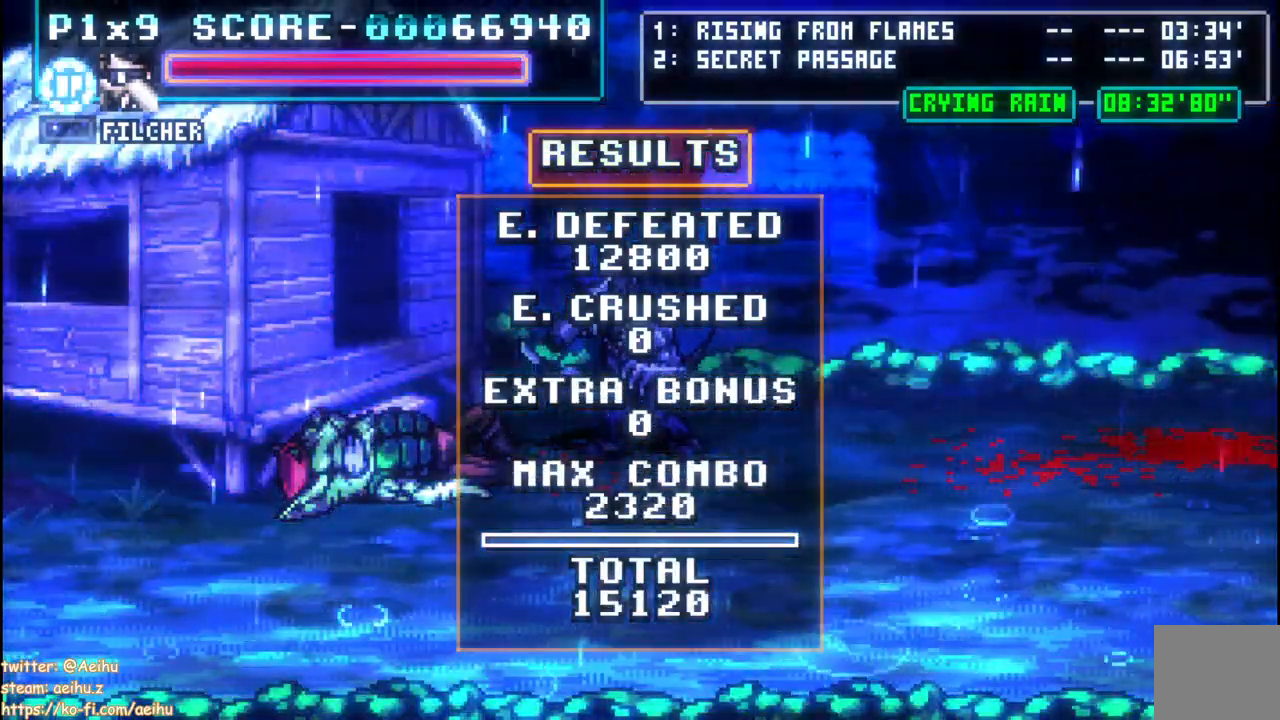
{"buttons": ["CROSS", "SQUARE"], "left_stick": "center", "right_stick": "center", "events": []}
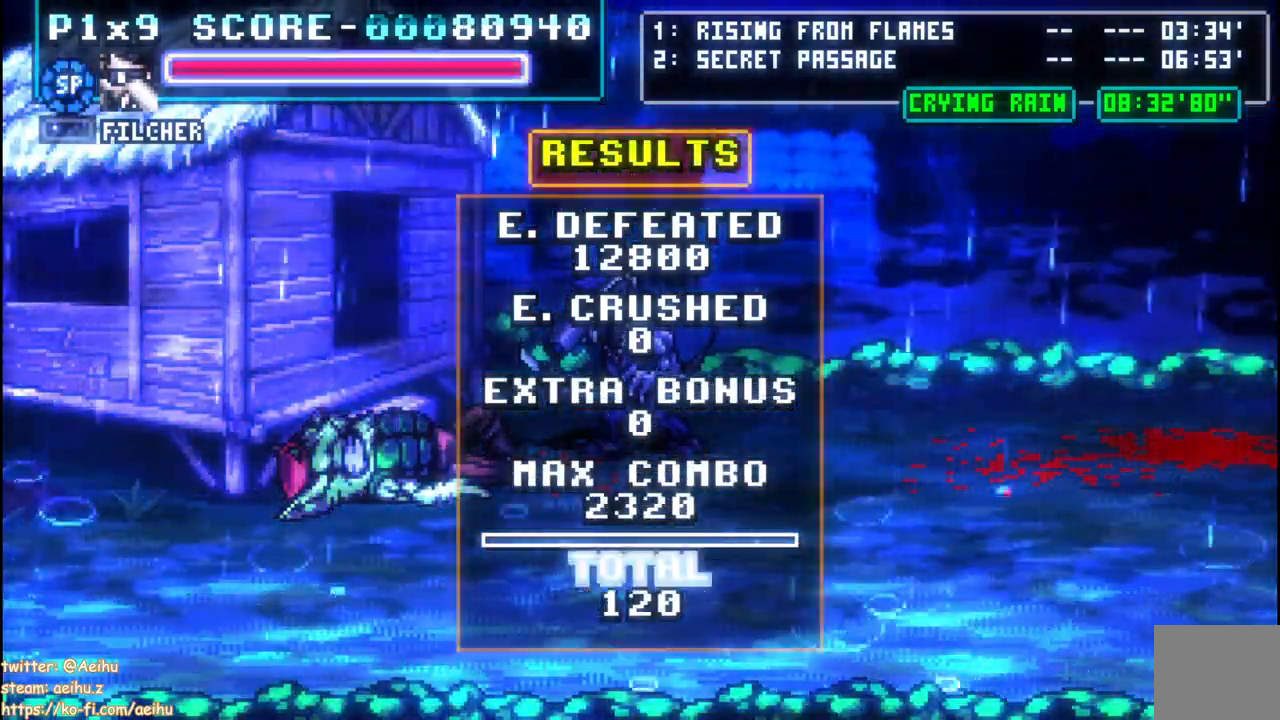
{"buttons": ["CROSS", "SQUARE"], "left_stick": "center", "right_stick": "center", "events": []}
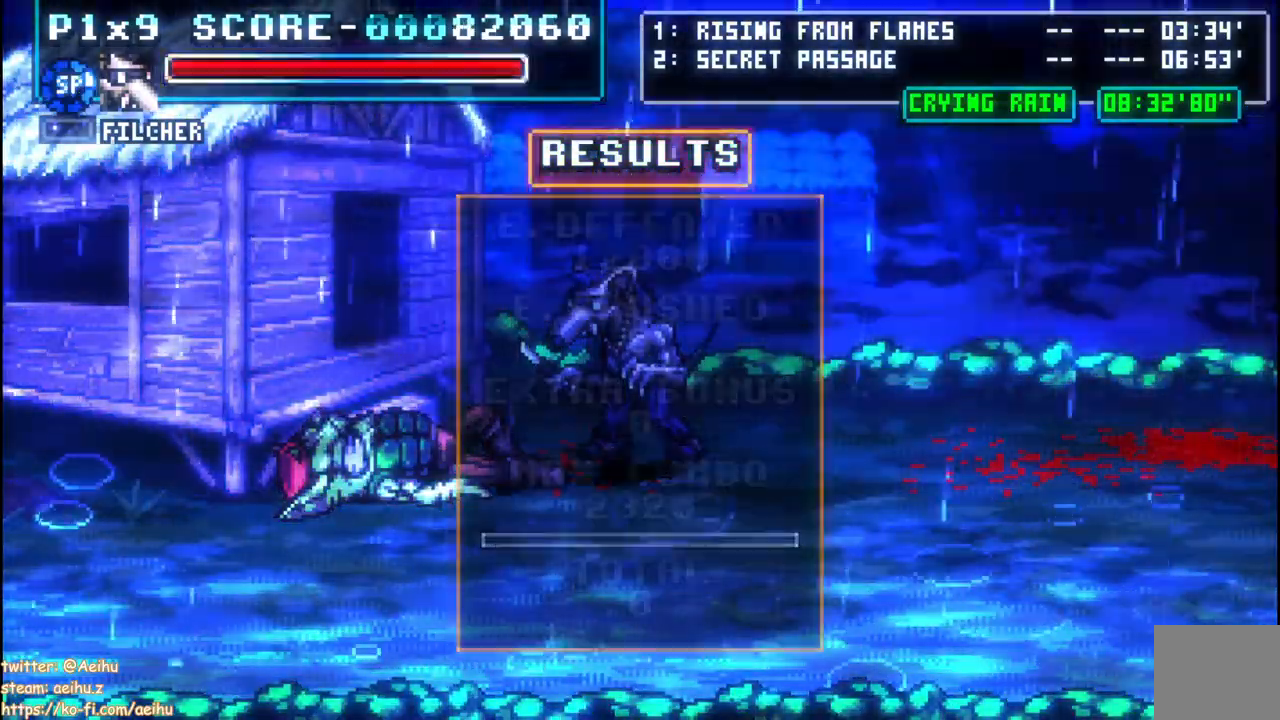
{"buttons": ["CROSS", "START"], "left_stick": "center", "right_stick": "center", "events": [[100, "SQUARE", "up"], [450, "START", "down"]]}
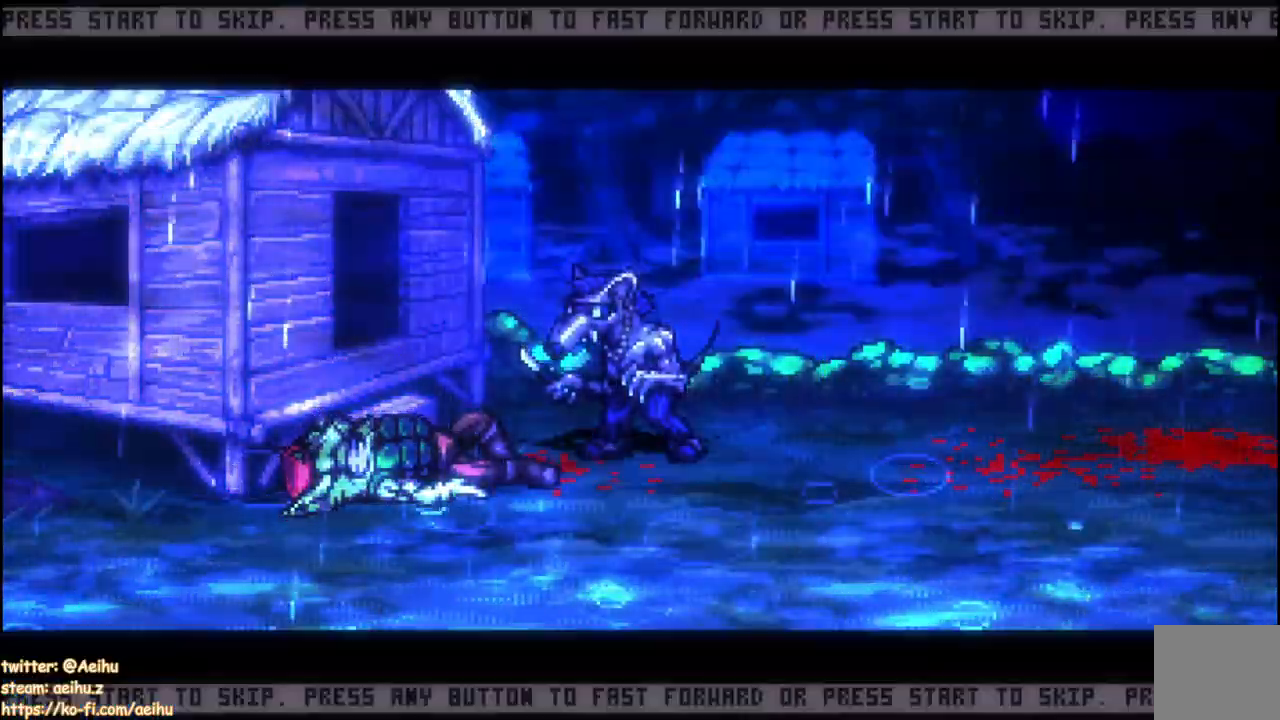
{"buttons": ["CROSS", "START"], "left_stick": "center", "right_stick": "center", "events": [[83, "START", "up"], [500, "START", "down"]]}
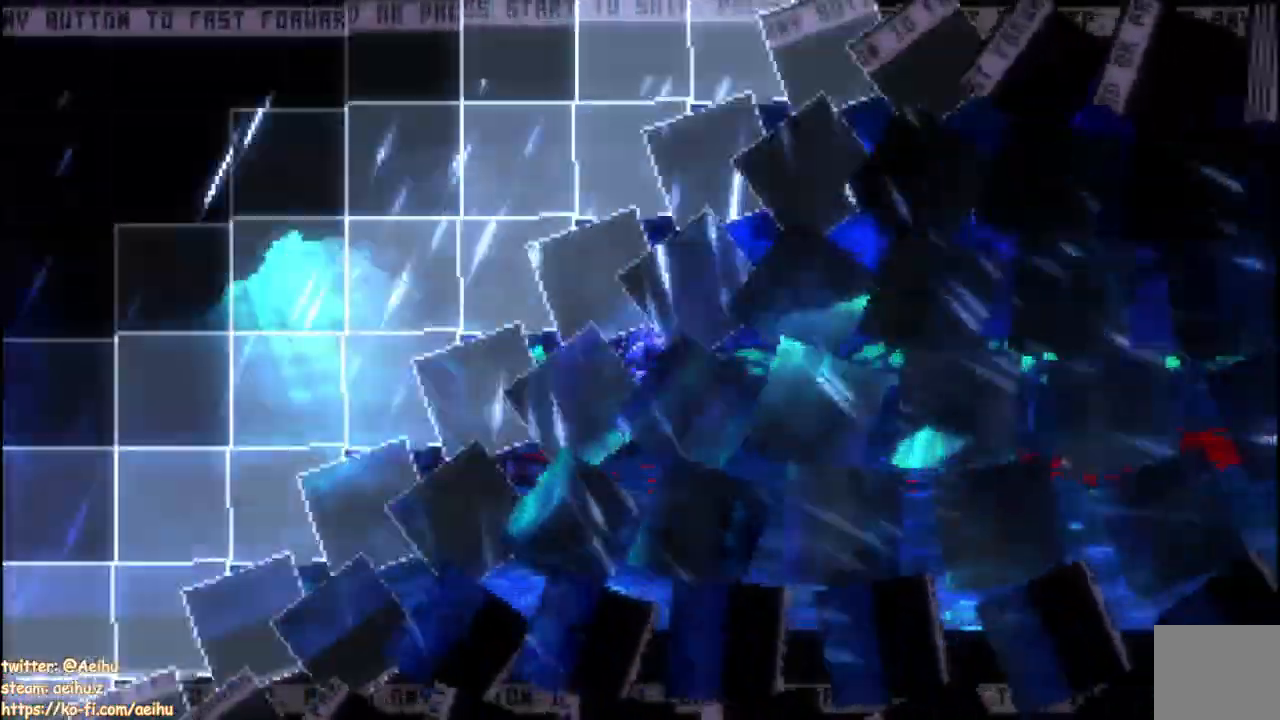
{"buttons": ["CROSS", "DPAD_RIGHT"], "left_stick": "center", "right_stick": "center", "events": [[100, "DPAD_RIGHT", "down"], [100, "START", "up"], [183, "DPAD_RIGHT", "up"], [217, "DPAD_RIGHT", "down"]]}
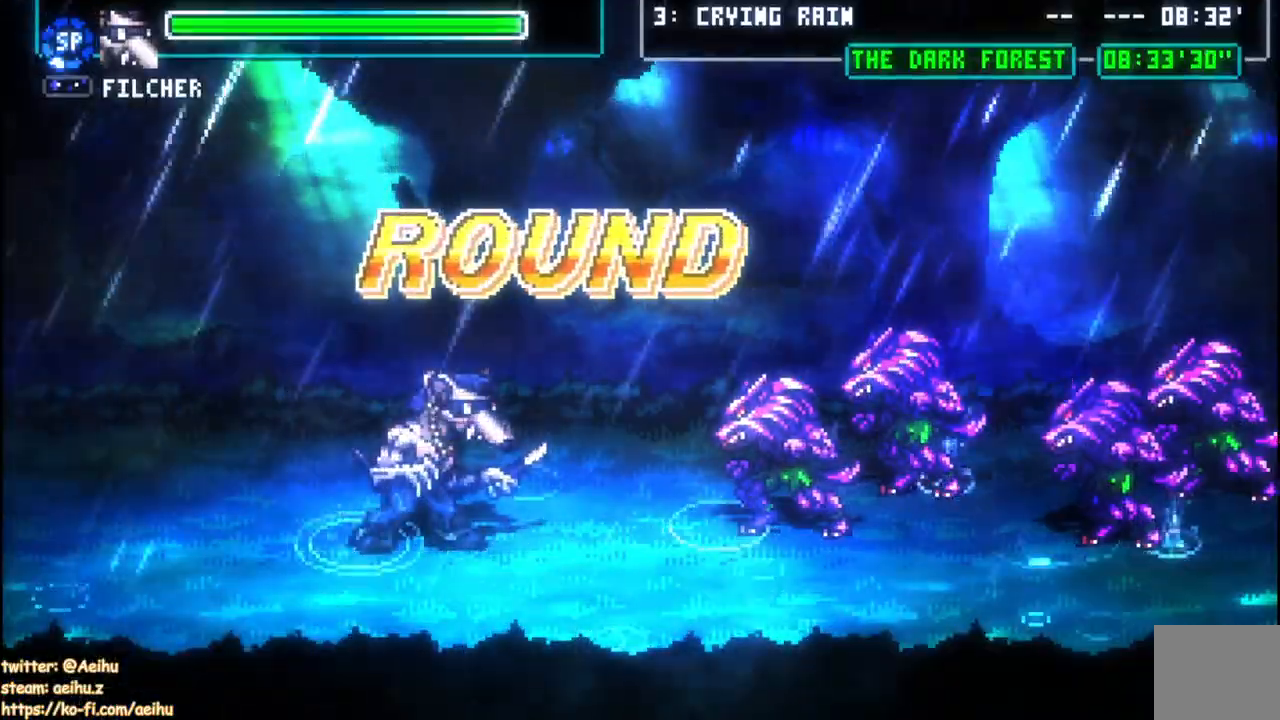
{"buttons": ["SQUARE", "DPAD_RIGHT"], "left_stick": "center", "right_stick": "center", "events": [[317, "CROSS", "up"], [400, "SQUARE", "down"]]}
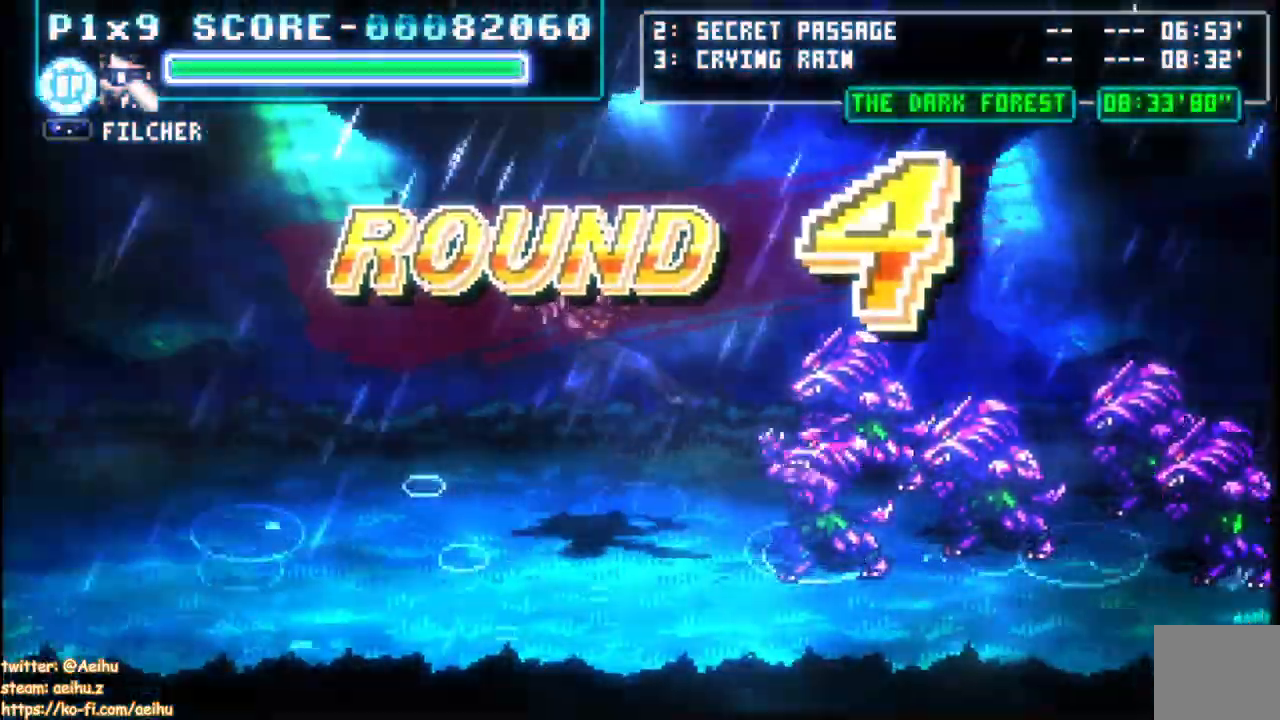
{"buttons": ["SQUARE", "DPAD_RIGHT"], "left_stick": "center", "right_stick": "center", "events": [[133, "SQUARE", "up"], [367, "DPAD_UP", "down"], [467, "SQUARE", "down"], [483, "DPAD_UP", "up"]]}
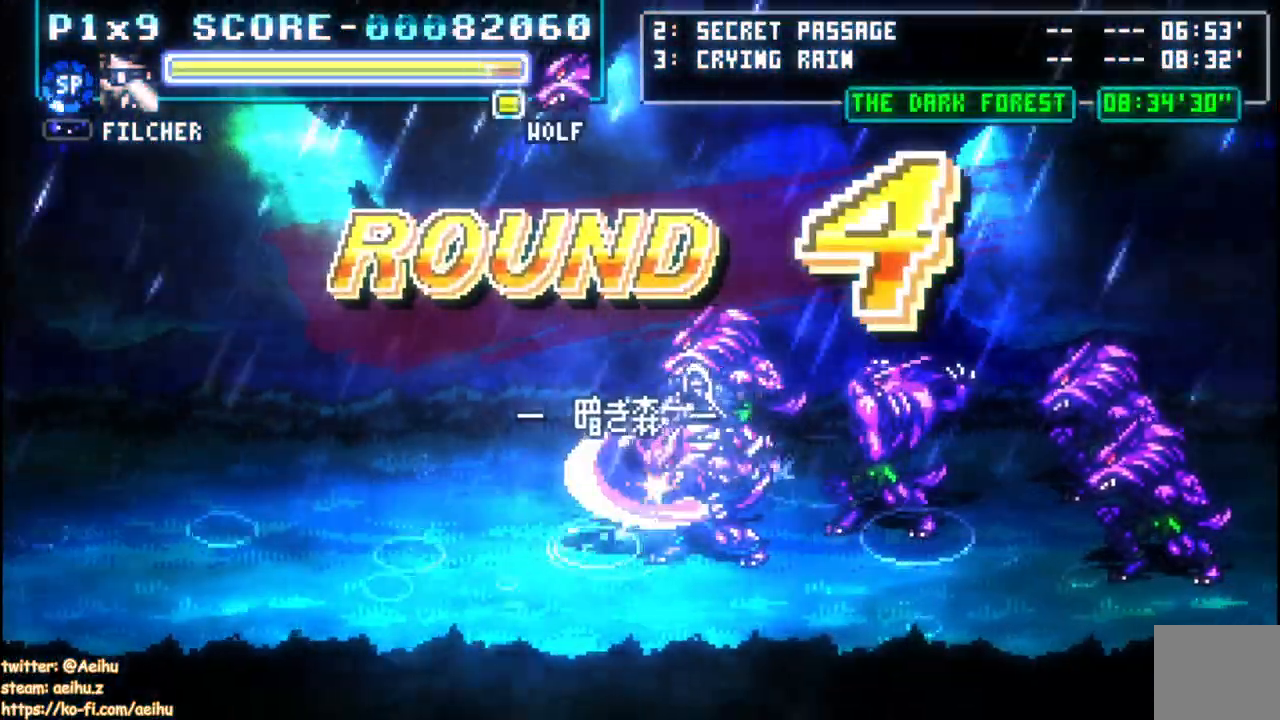
{"buttons": ["DPAD_RIGHT"], "left_stick": "center", "right_stick": "center", "events": [[233, "SQUARE", "up"], [283, "DPAD_RIGHT", "up"], [417, "DPAD_RIGHT", "down"]]}
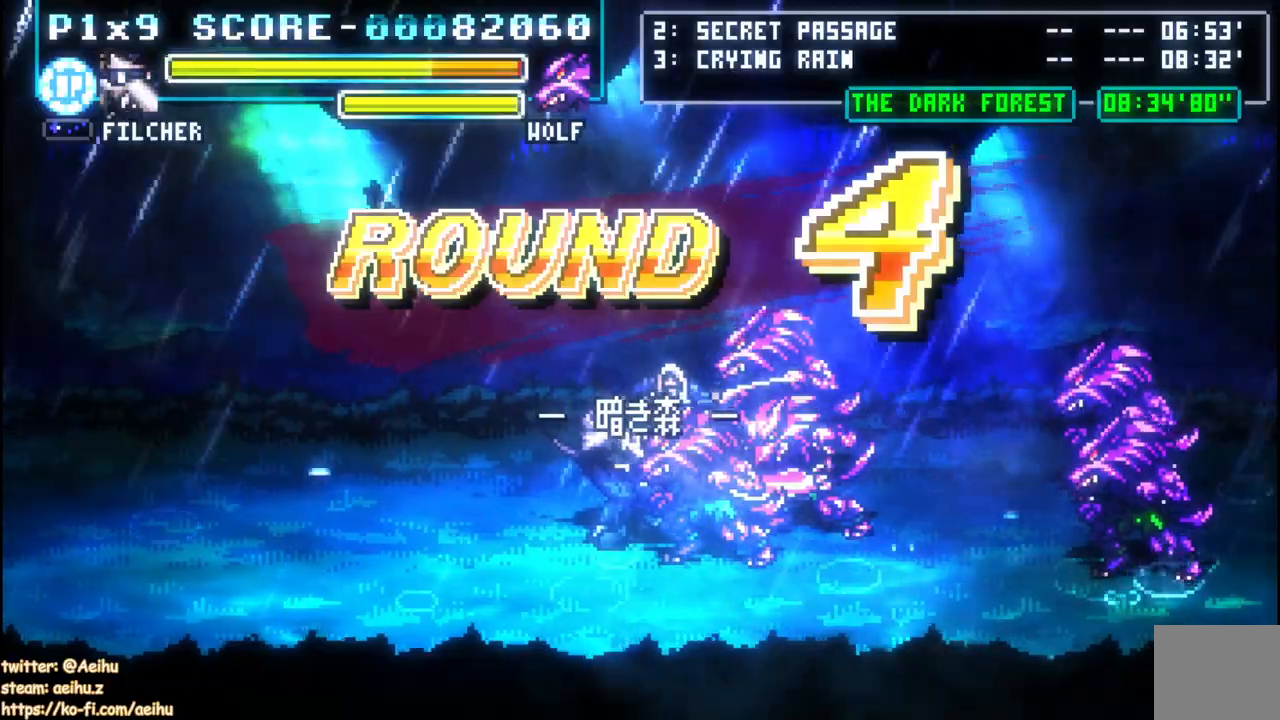
{"buttons": ["SQUARE", "DPAD_RIGHT"], "left_stick": "center", "right_stick": "center", "events": [[33, "DPAD_RIGHT", "up"], [133, "DPAD_RIGHT", "down"], [400, "SQUARE", "down"]]}
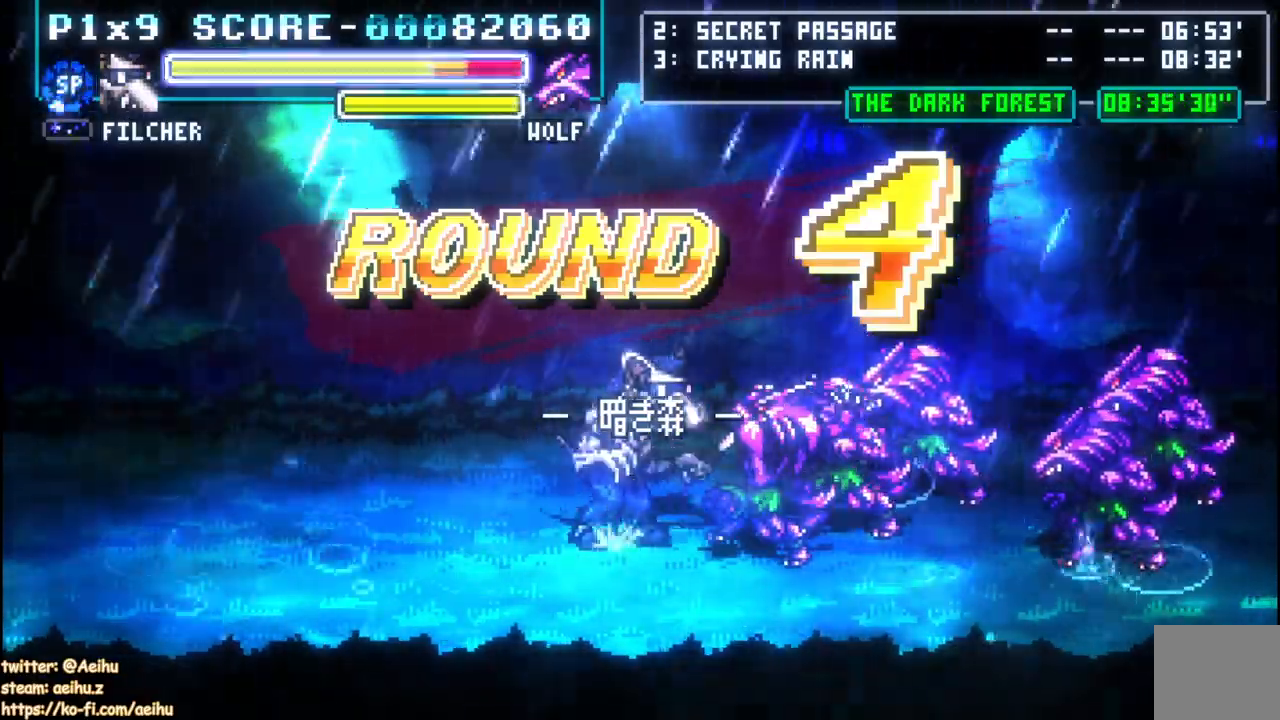
{"buttons": ["SQUARE", "DPAD_RIGHT"], "left_stick": "center", "right_stick": "center", "events": [[250, "CIRCLE", "down"], [450, "CIRCLE", "up"]]}
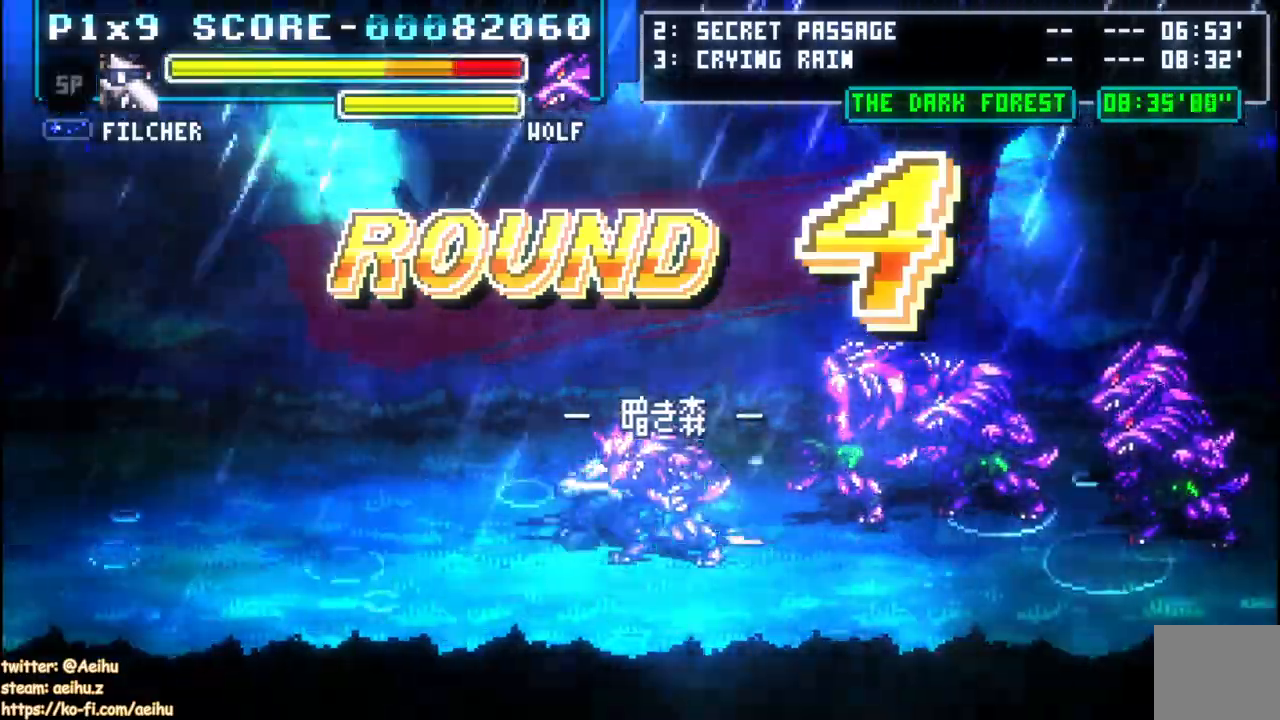
{"buttons": ["SQUARE", "DPAD_RIGHT"], "left_stick": "center", "right_stick": "center", "events": []}